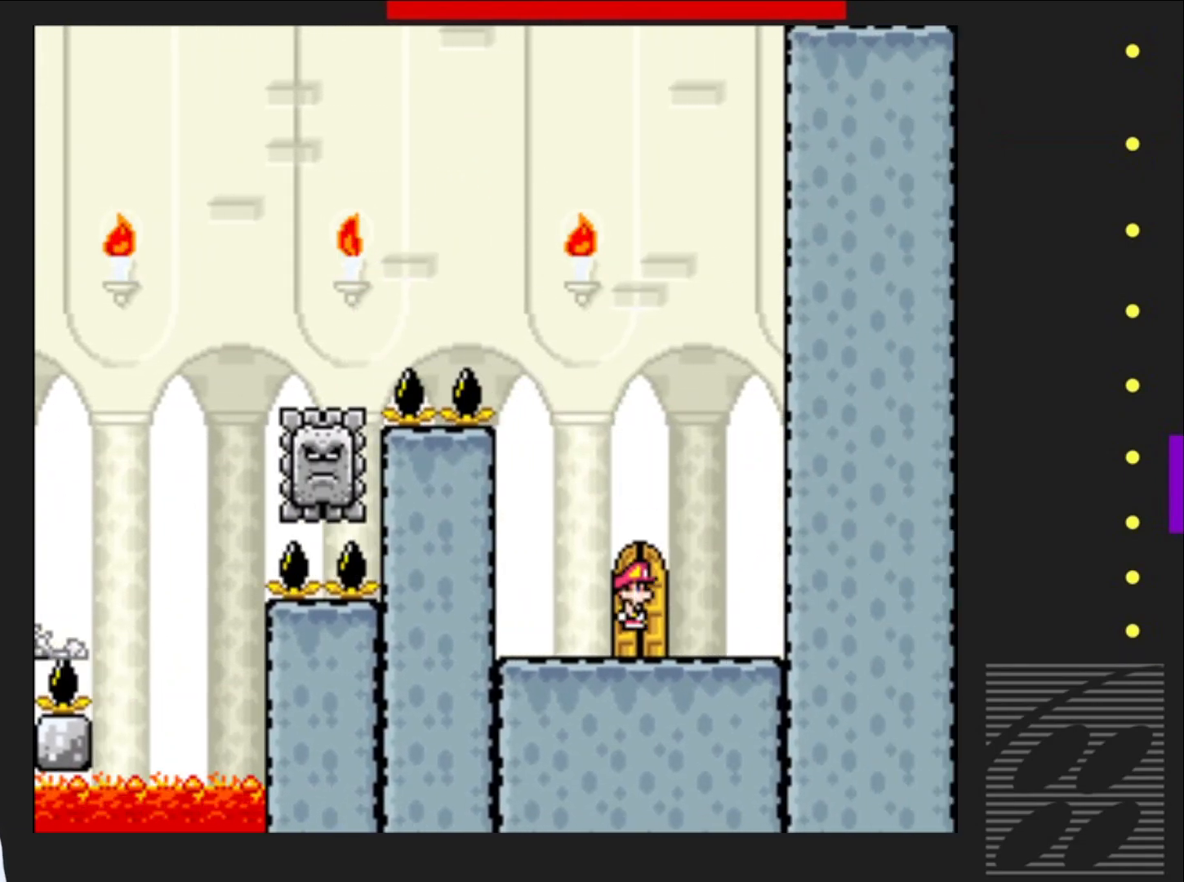
Gameplay with a controller (PlayStation layout); each line is a JSON object with the inputs held at the frame after it. "events" lists button and stick changes between this image and that frame as [ms after this image, input, new state], when the widget could be followed in between. Not read: L3 R3 left_stick right_stick.
{"buttons": ["SQUARE", "DPAD_UP"], "events": [[283, "DPAD_UP", "down"], [400, "DPAD_UP", "up"], [450, "DPAD_UP", "down"]]}
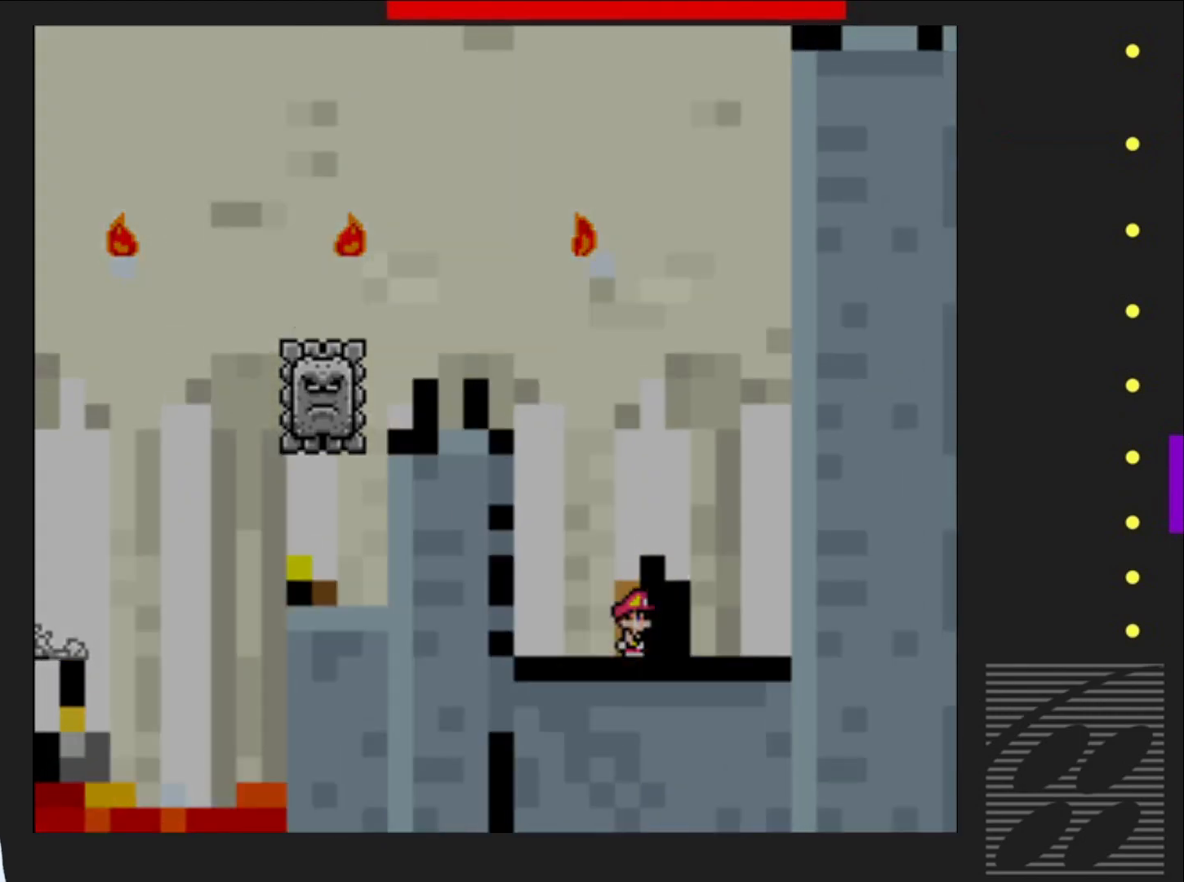
{"buttons": ["SQUARE"], "events": [[83, "DPAD_UP", "up"]]}
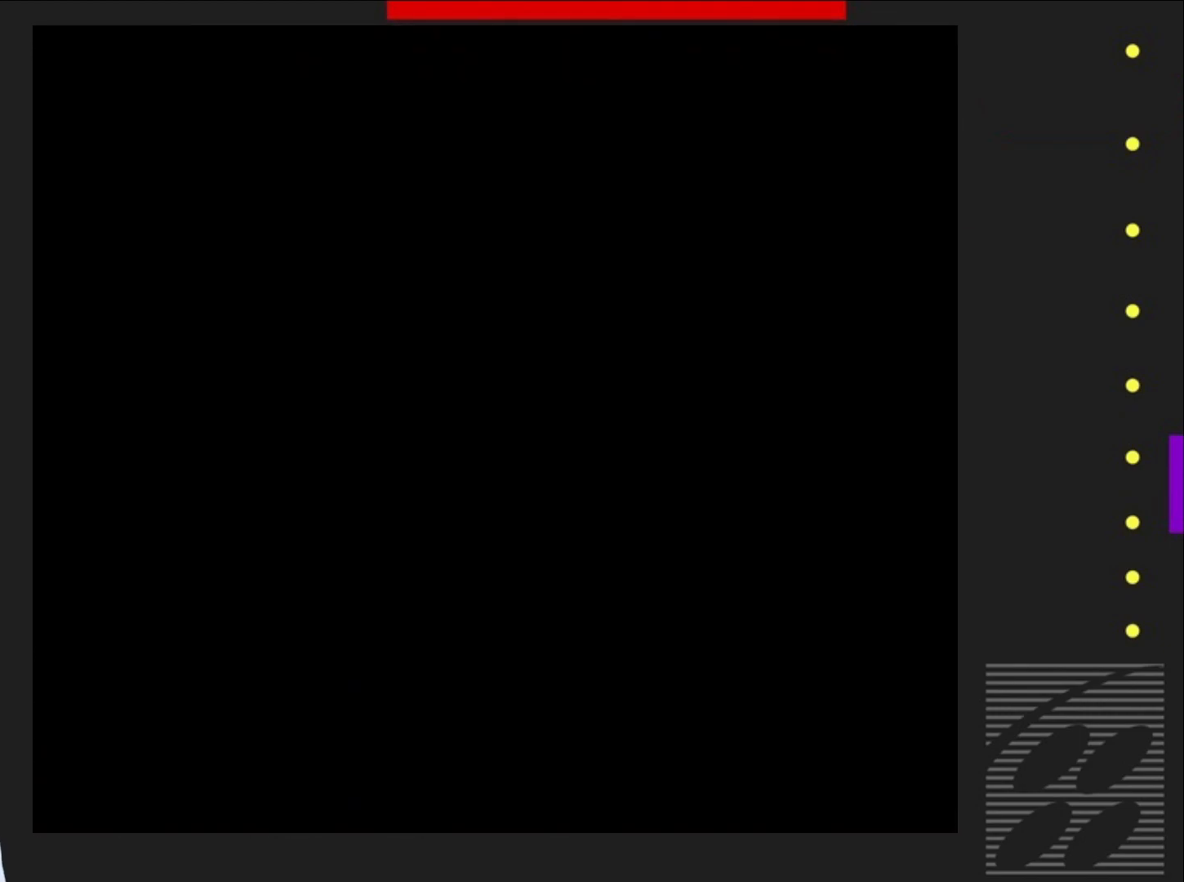
{"buttons": ["SQUARE"], "events": []}
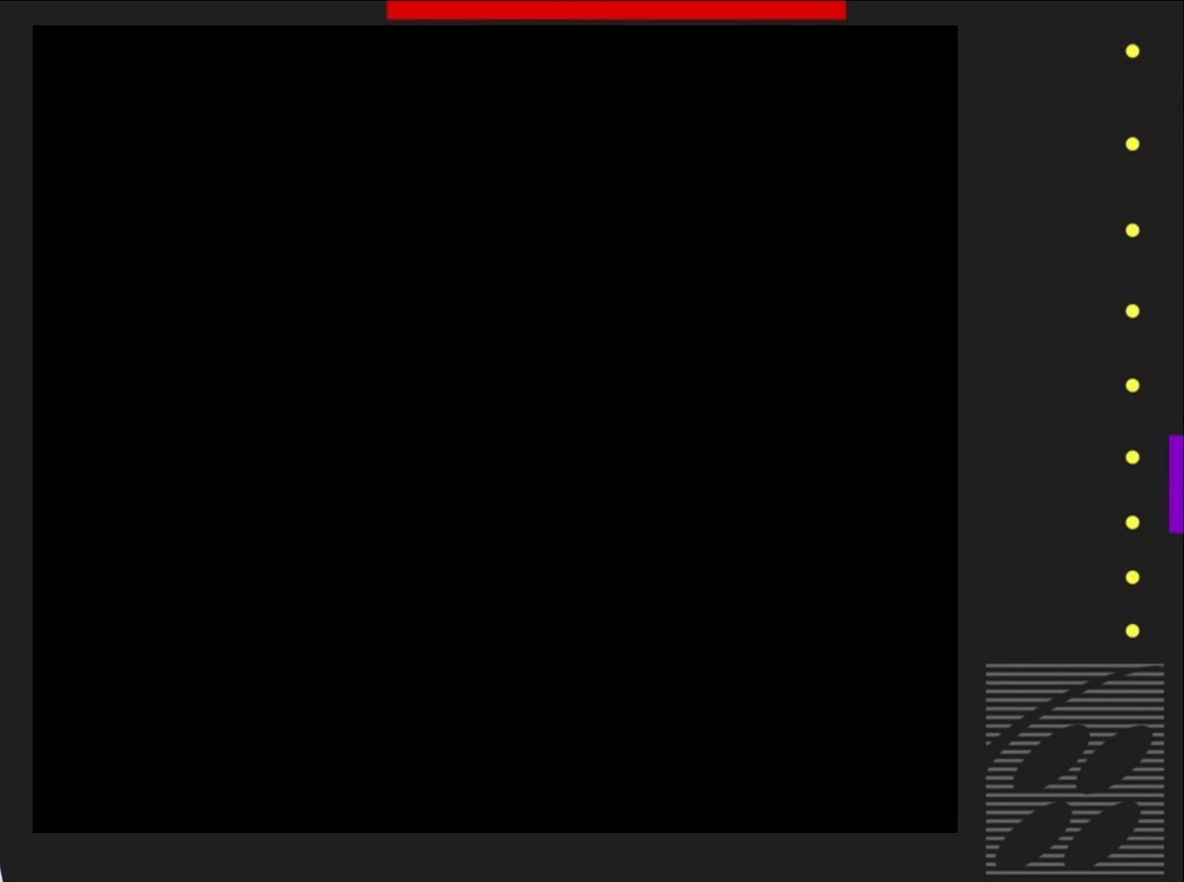
{"buttons": ["SQUARE"], "events": []}
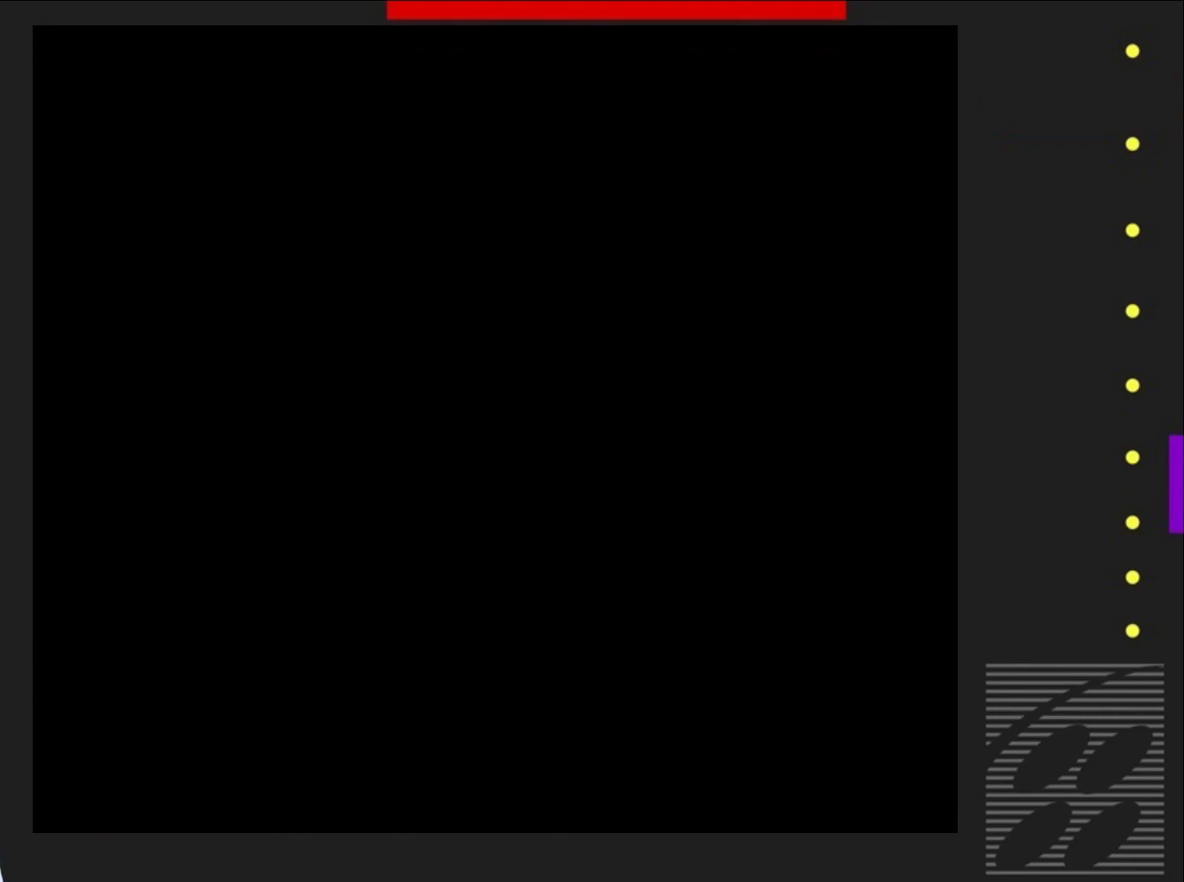
{"buttons": ["SQUARE", "DPAD_RIGHT"], "events": [[383, "DPAD_RIGHT", "down"]]}
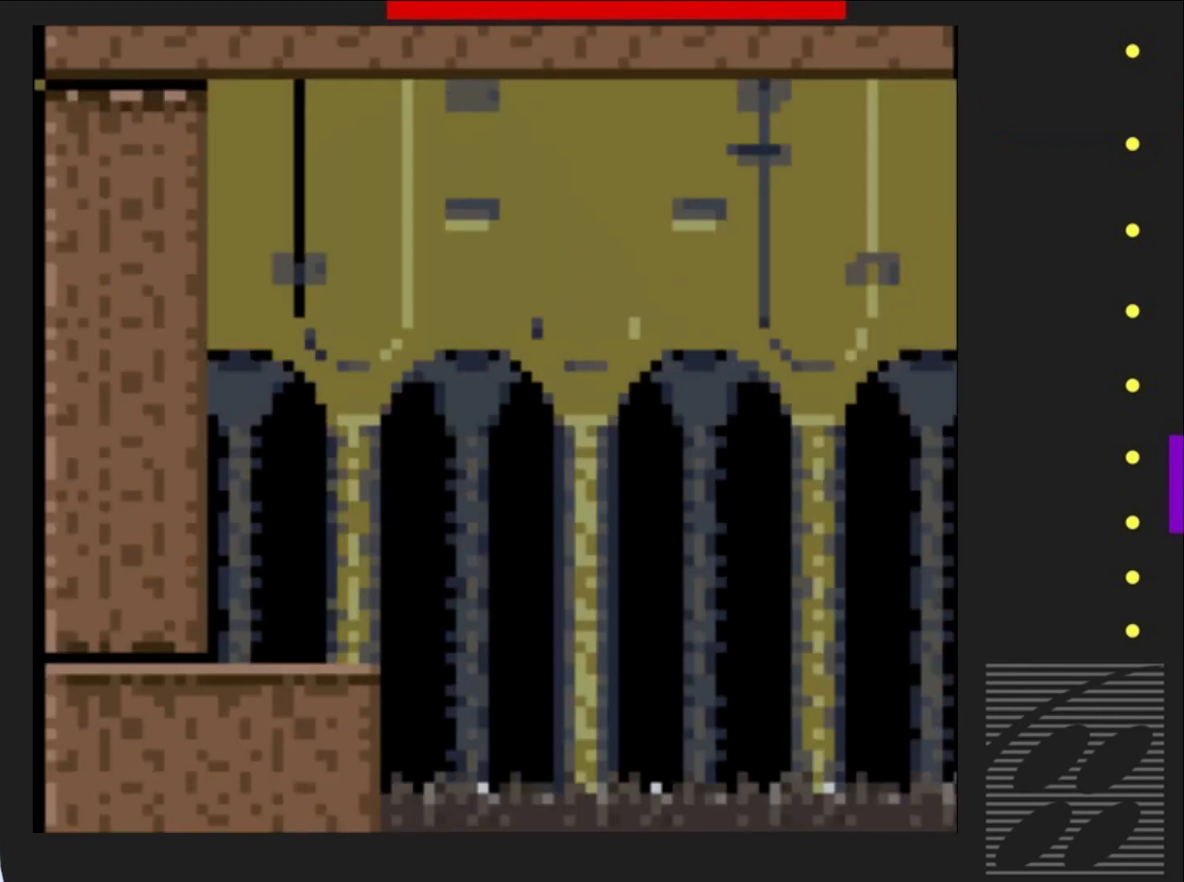
{"buttons": ["CROSS", "SQUARE", "DPAD_RIGHT"], "events": [[283, "CROSS", "down"]]}
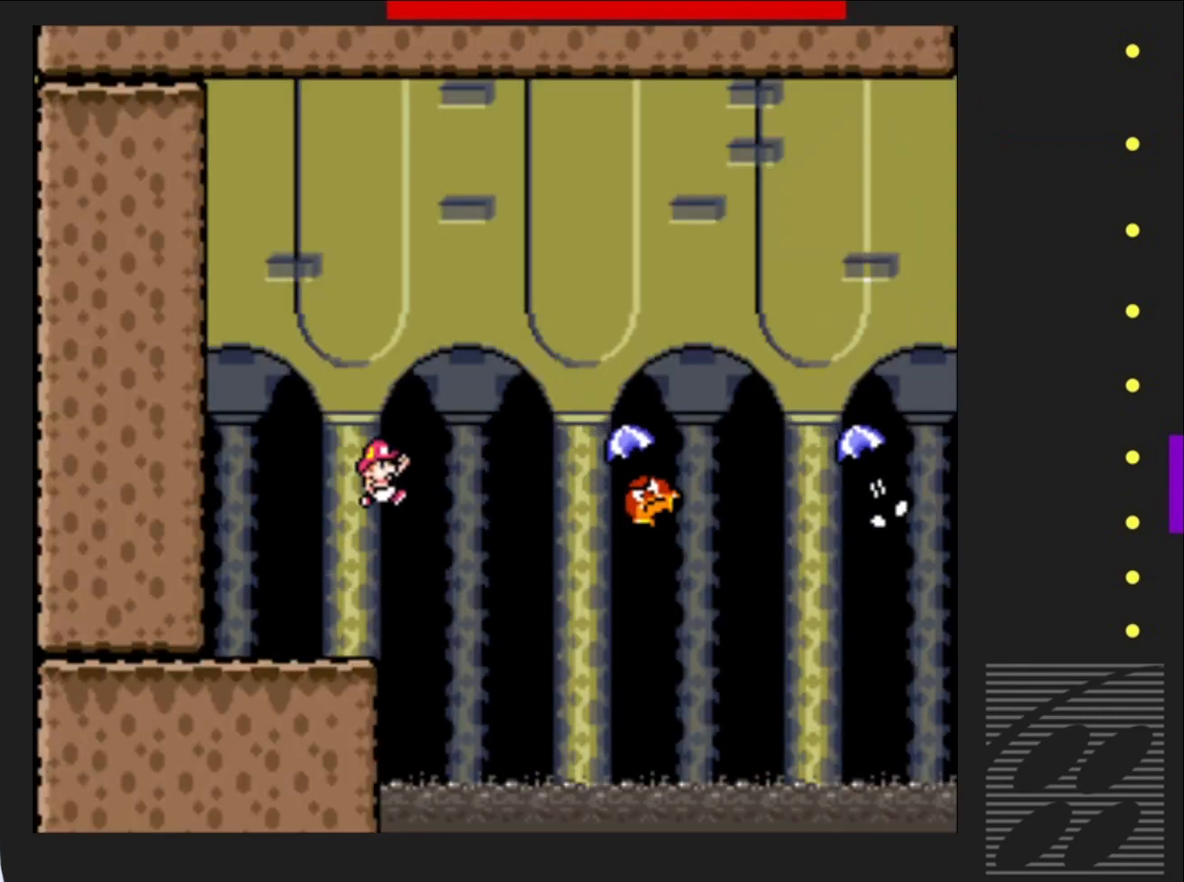
{"buttons": ["CROSS", "SQUARE", "DPAD_RIGHT"], "events": [[150, "CROSS", "up"], [183, "DPAD_RIGHT", "up"], [267, "DPAD_LEFT", "down"], [383, "CROSS", "down"], [383, "DPAD_LEFT", "up"], [467, "DPAD_RIGHT", "down"]]}
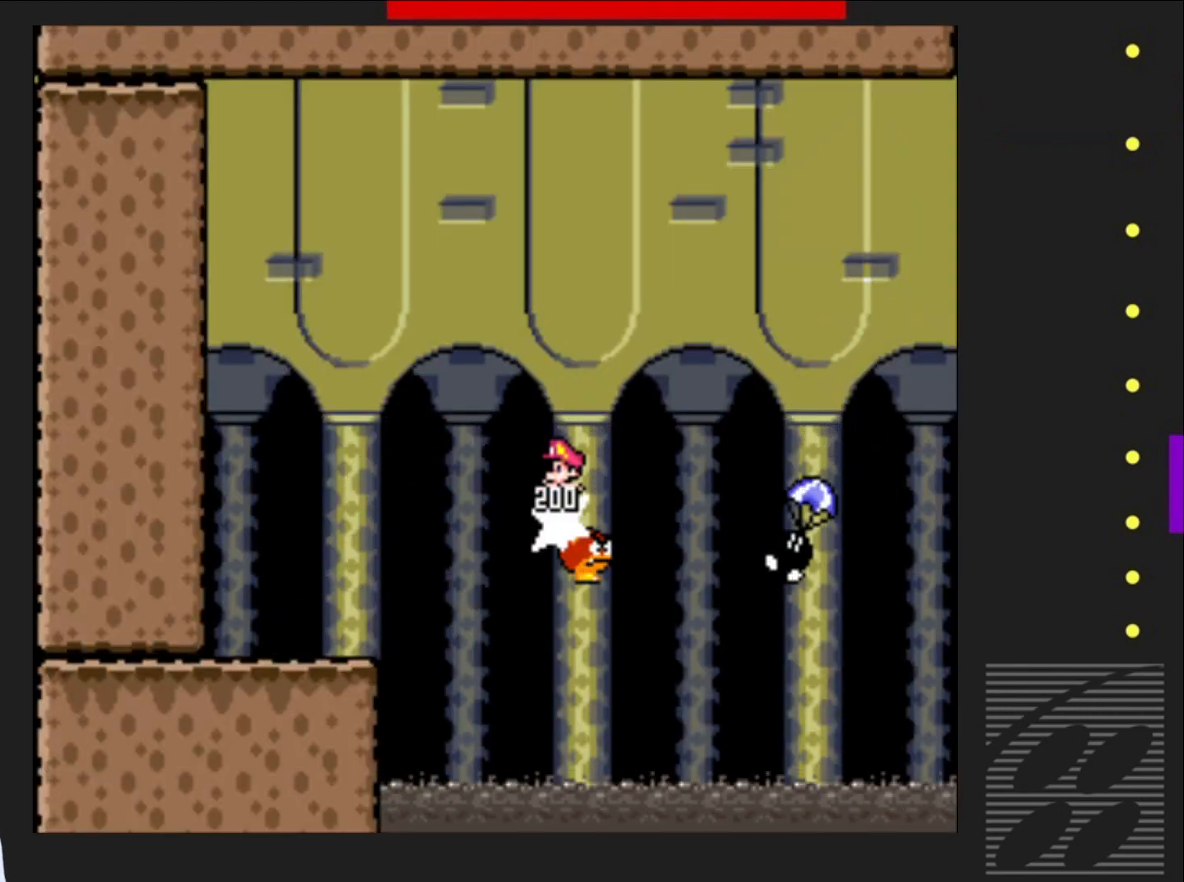
{"buttons": ["SQUARE", "DPAD_RIGHT"], "events": [[367, "CROSS", "up"]]}
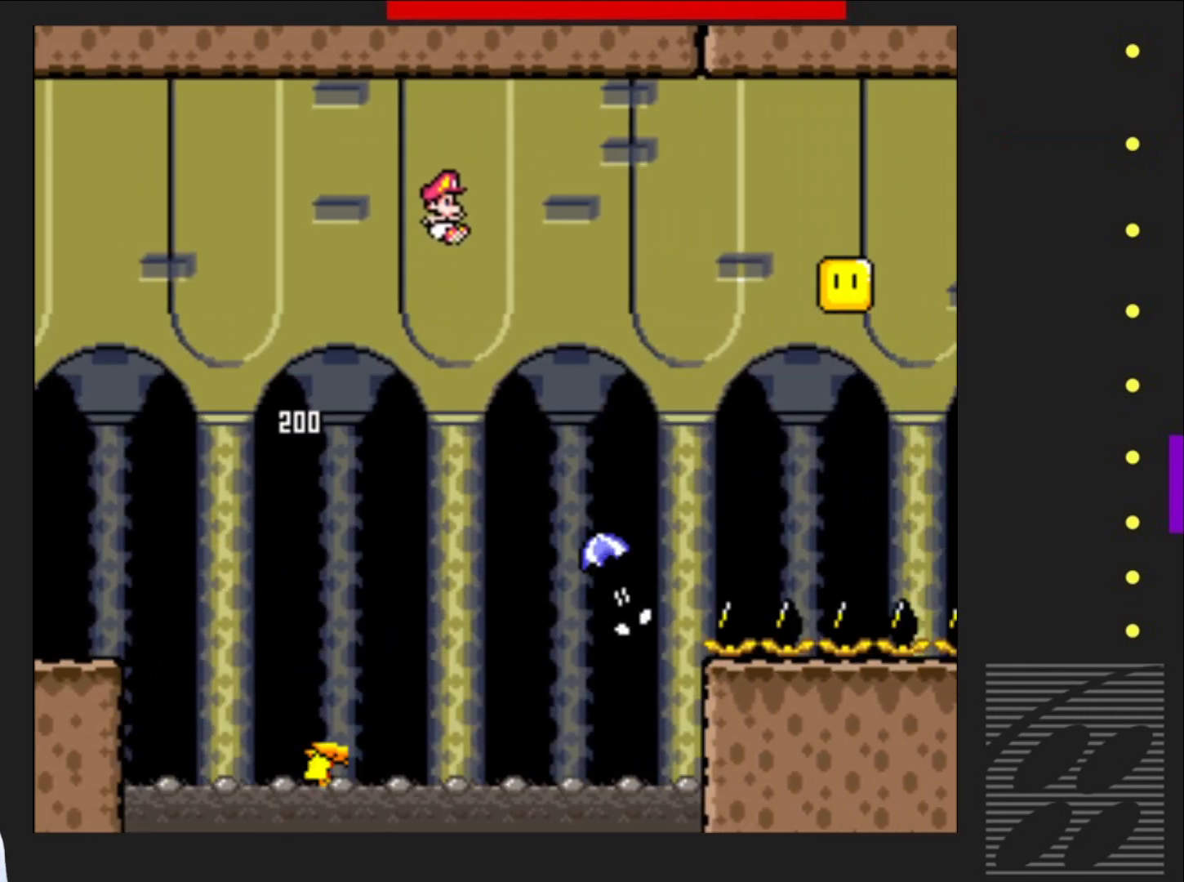
{"buttons": ["CROSS", "SQUARE", "DPAD_RIGHT"], "events": [[33, "DPAD_RIGHT", "up"], [133, "DPAD_LEFT", "down"], [250, "CROSS", "down"], [283, "DPAD_LEFT", "up"], [350, "DPAD_RIGHT", "down"]]}
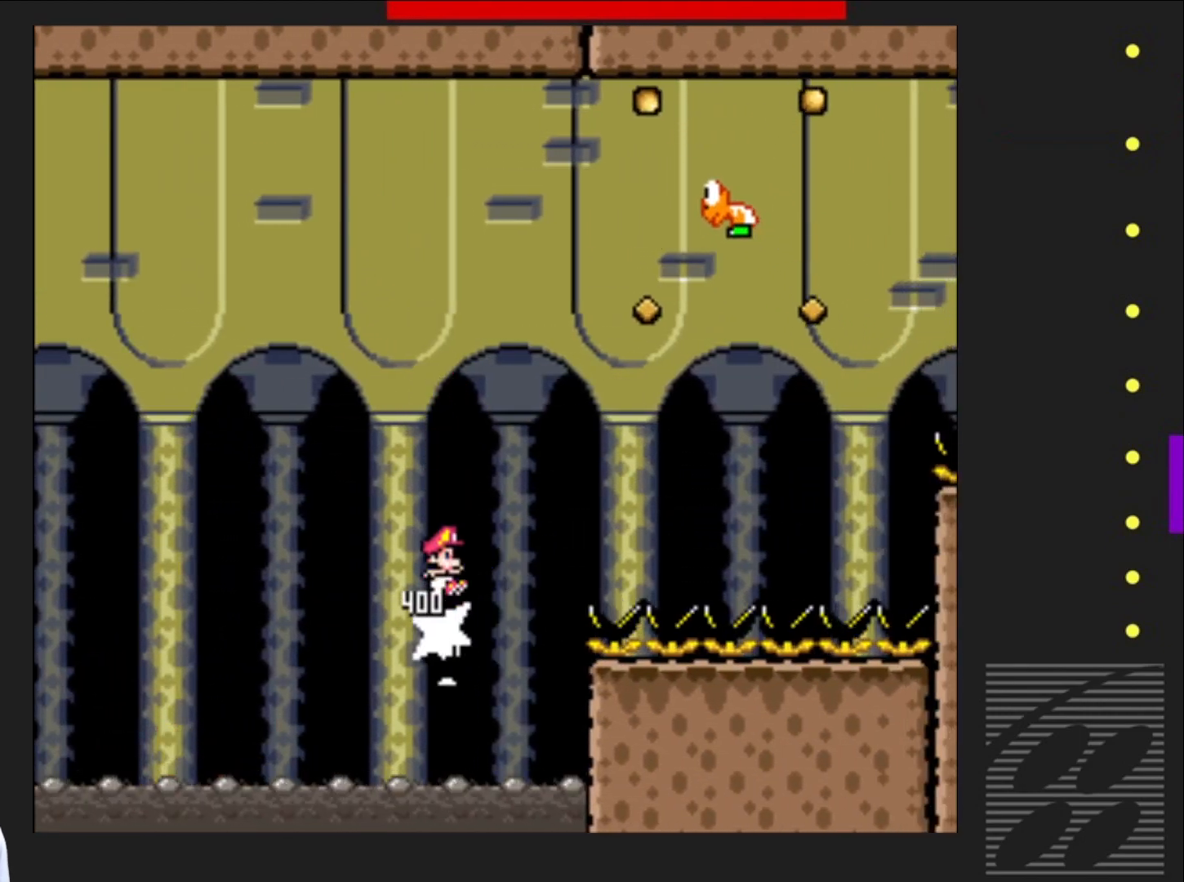
{"buttons": ["SQUARE", "DPAD_LEFT"], "events": [[217, "DPAD_RIGHT", "up"], [350, "CROSS", "up"], [483, "DPAD_LEFT", "down"]]}
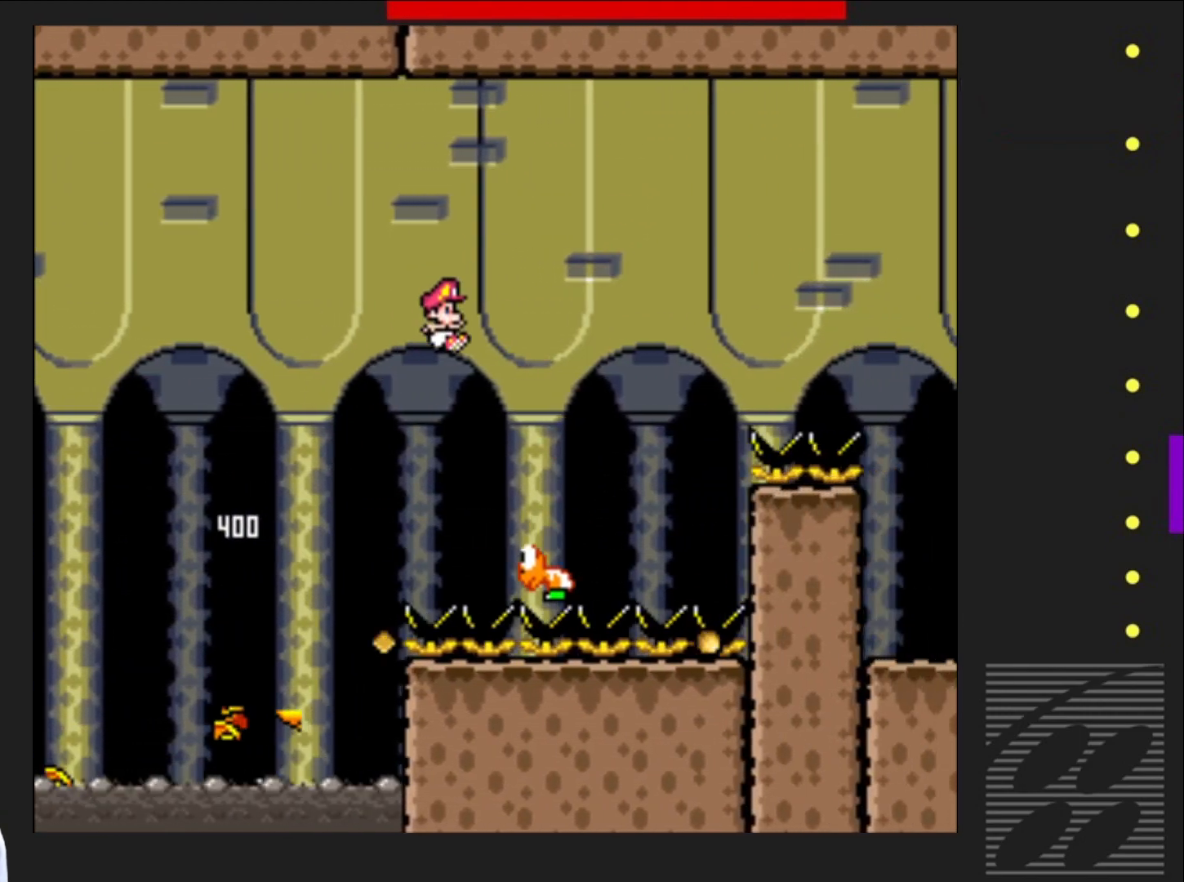
{"buttons": ["CROSS", "SQUARE", "DPAD_RIGHT"], "events": [[50, "DPAD_LEFT", "up"], [50, "DPAD_UP", "down"], [83, "CROSS", "down"], [83, "DPAD_UP", "up"], [100, "DPAD_RIGHT", "down"]]}
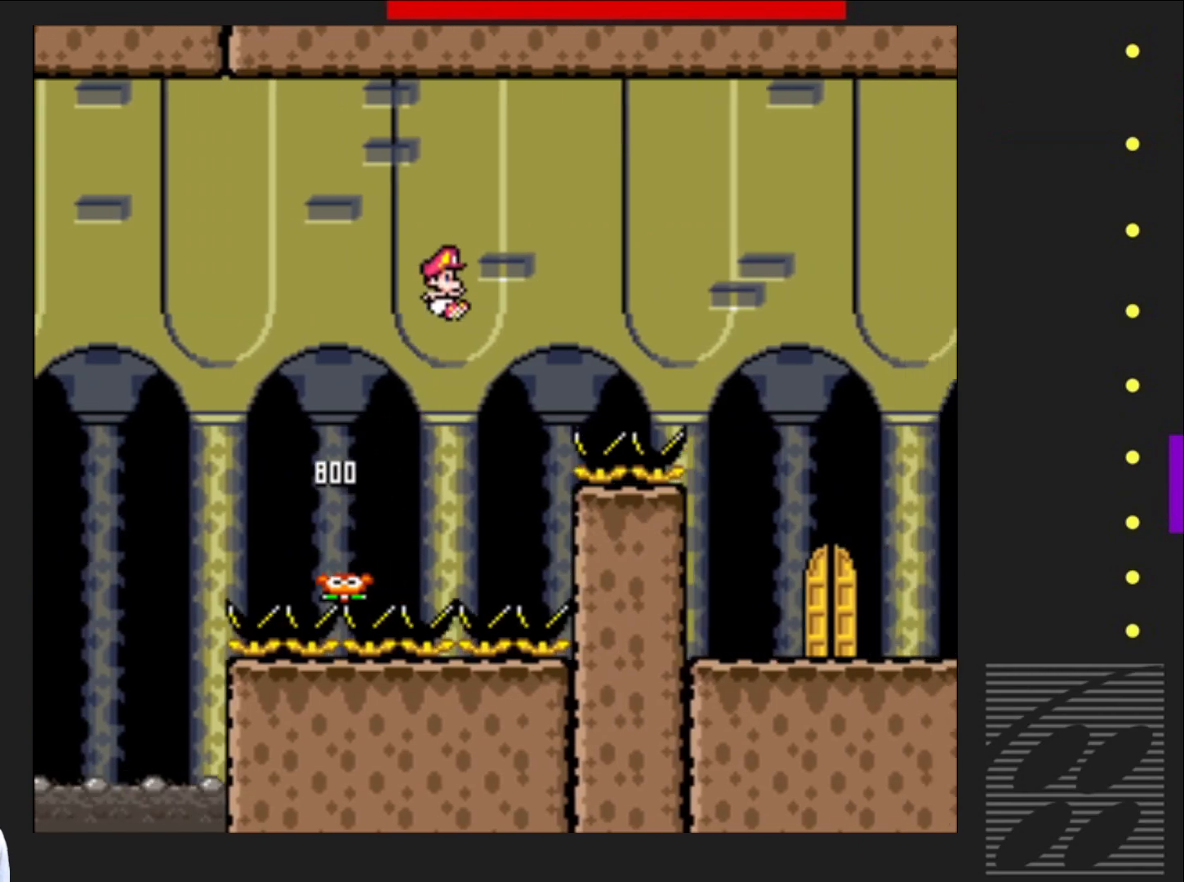
{"buttons": ["CROSS", "SQUARE", "DPAD_RIGHT"], "events": []}
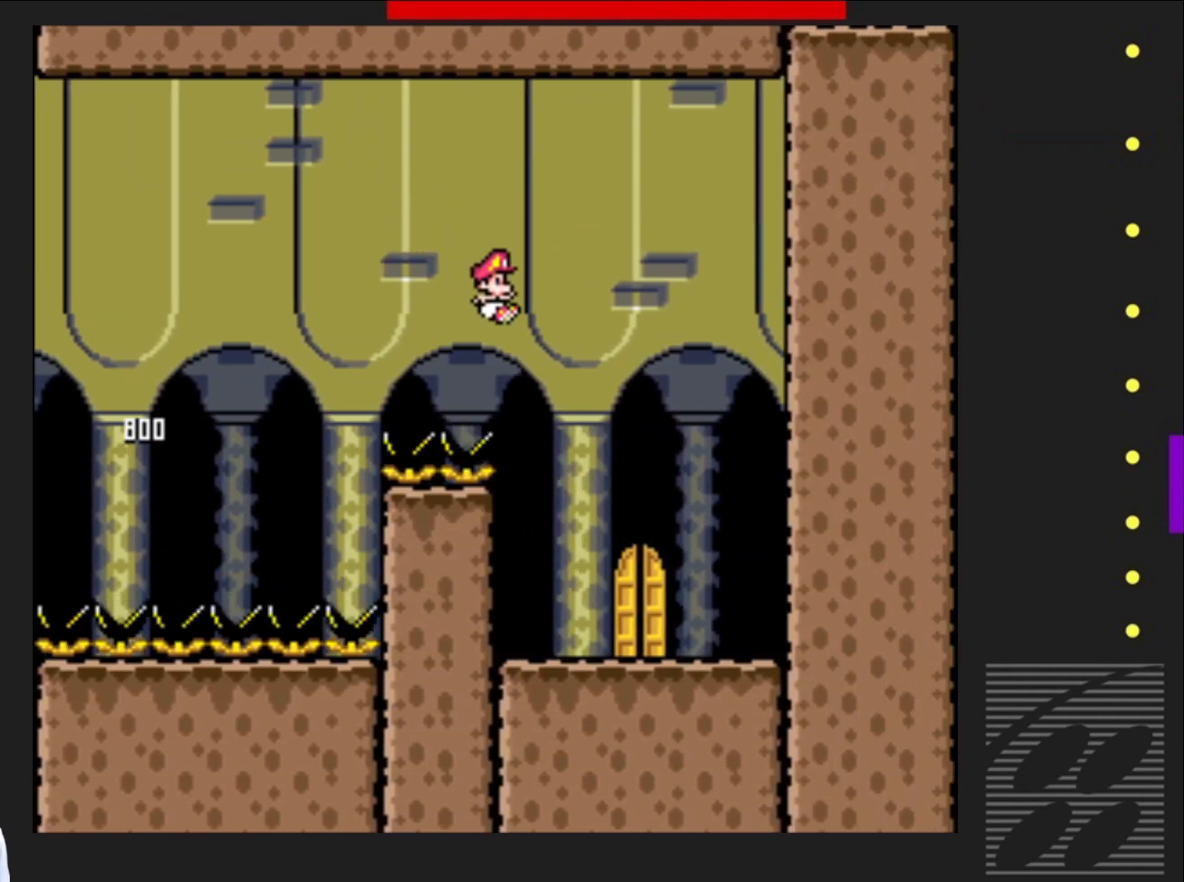
{"buttons": ["SQUARE"], "events": [[17, "CROSS", "up"], [100, "DPAD_RIGHT", "up"], [233, "DPAD_LEFT", "down"], [383, "DPAD_LEFT", "up"]]}
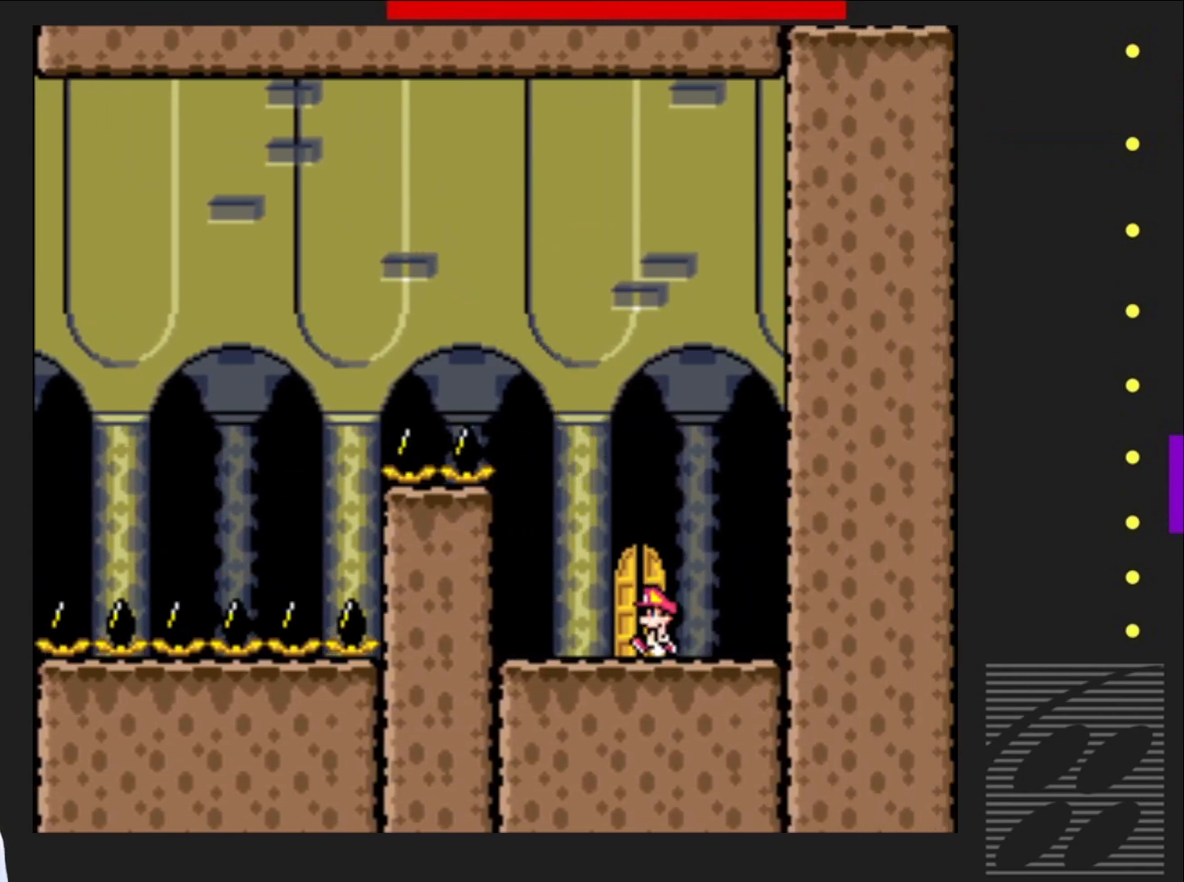
{"buttons": ["SQUARE", "DPAD_UP"], "events": [[283, "DPAD_UP", "down"], [417, "DPAD_UP", "up"], [500, "DPAD_UP", "down"]]}
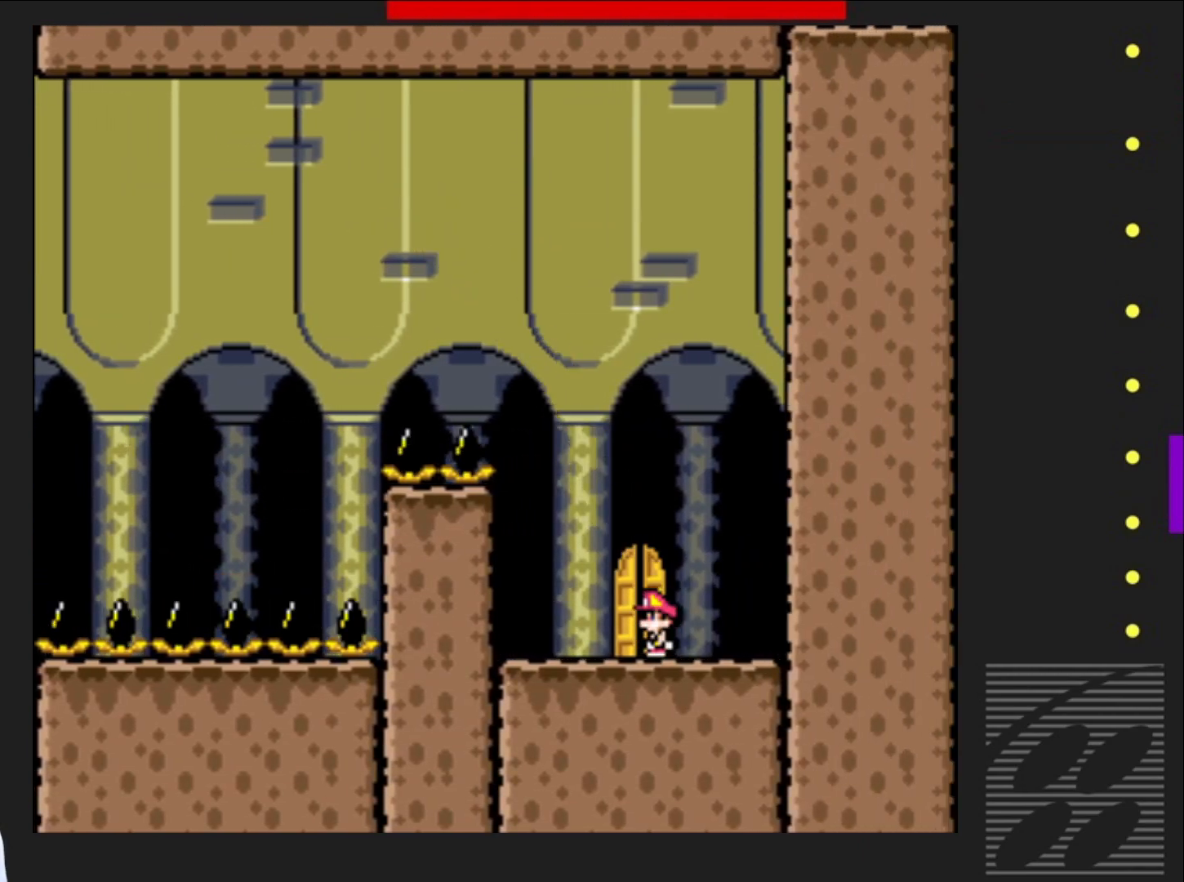
{"buttons": ["SQUARE"], "events": [[100, "DPAD_UP", "up"], [333, "DPAD_LEFT", "down"], [417, "DPAD_LEFT", "up"]]}
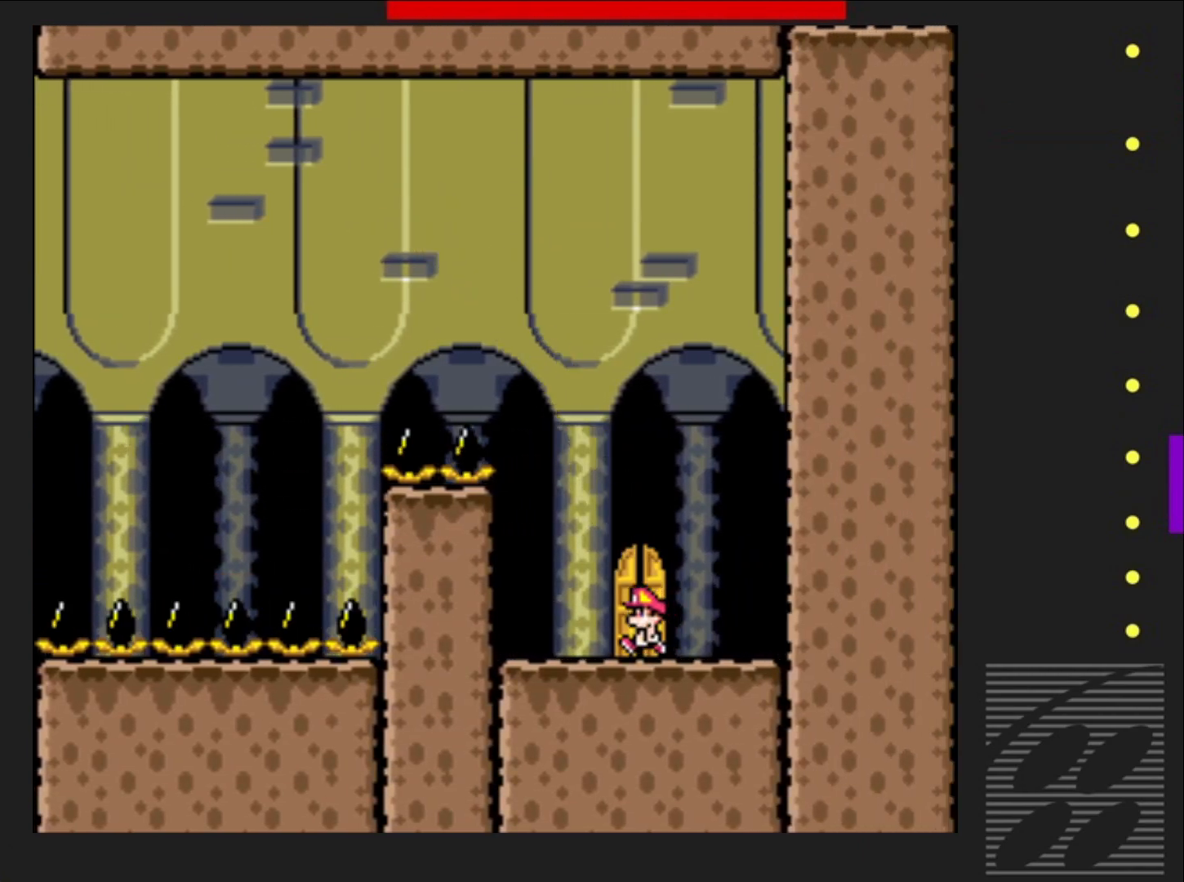
{"buttons": ["SQUARE"], "events": [[17, "DPAD_UP", "down"], [117, "DPAD_UP", "up"], [183, "DPAD_UP", "down"], [283, "DPAD_UP", "up"]]}
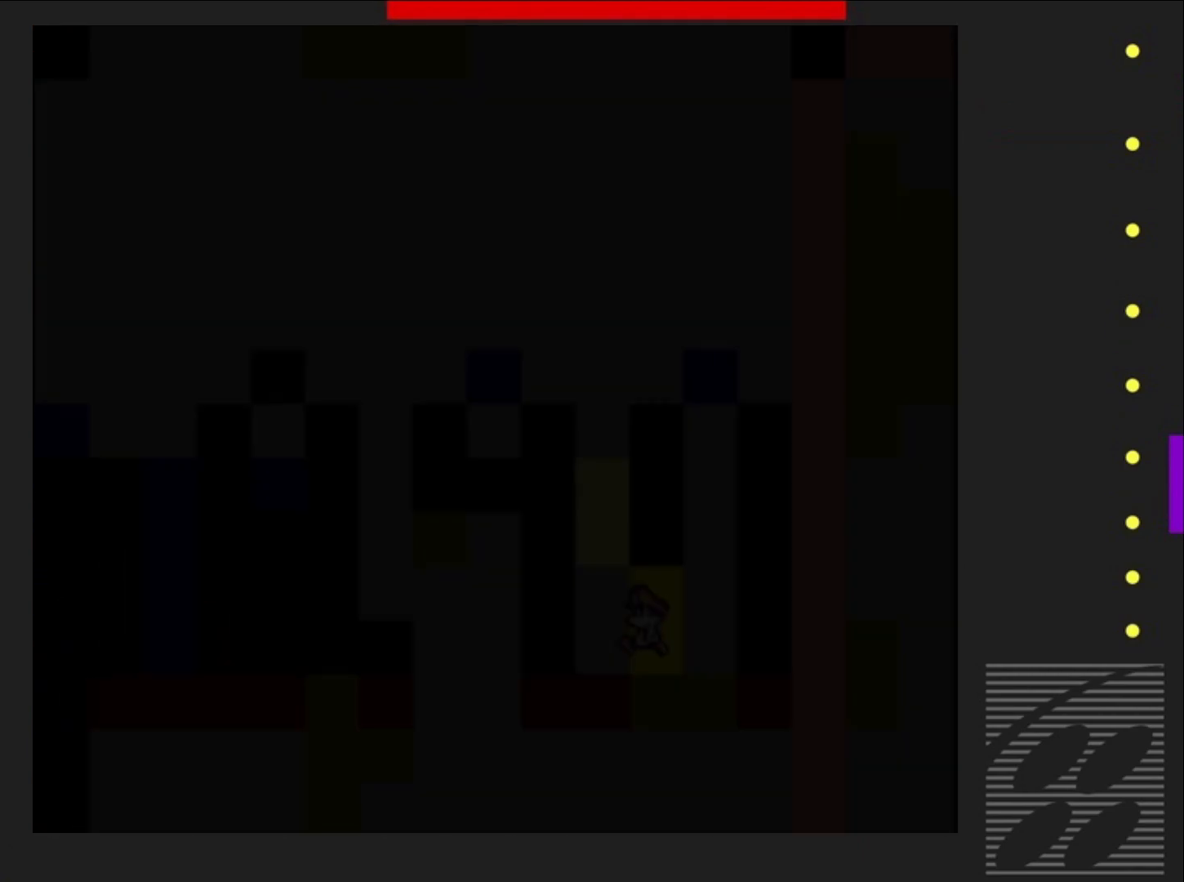
{"buttons": ["SQUARE"], "events": []}
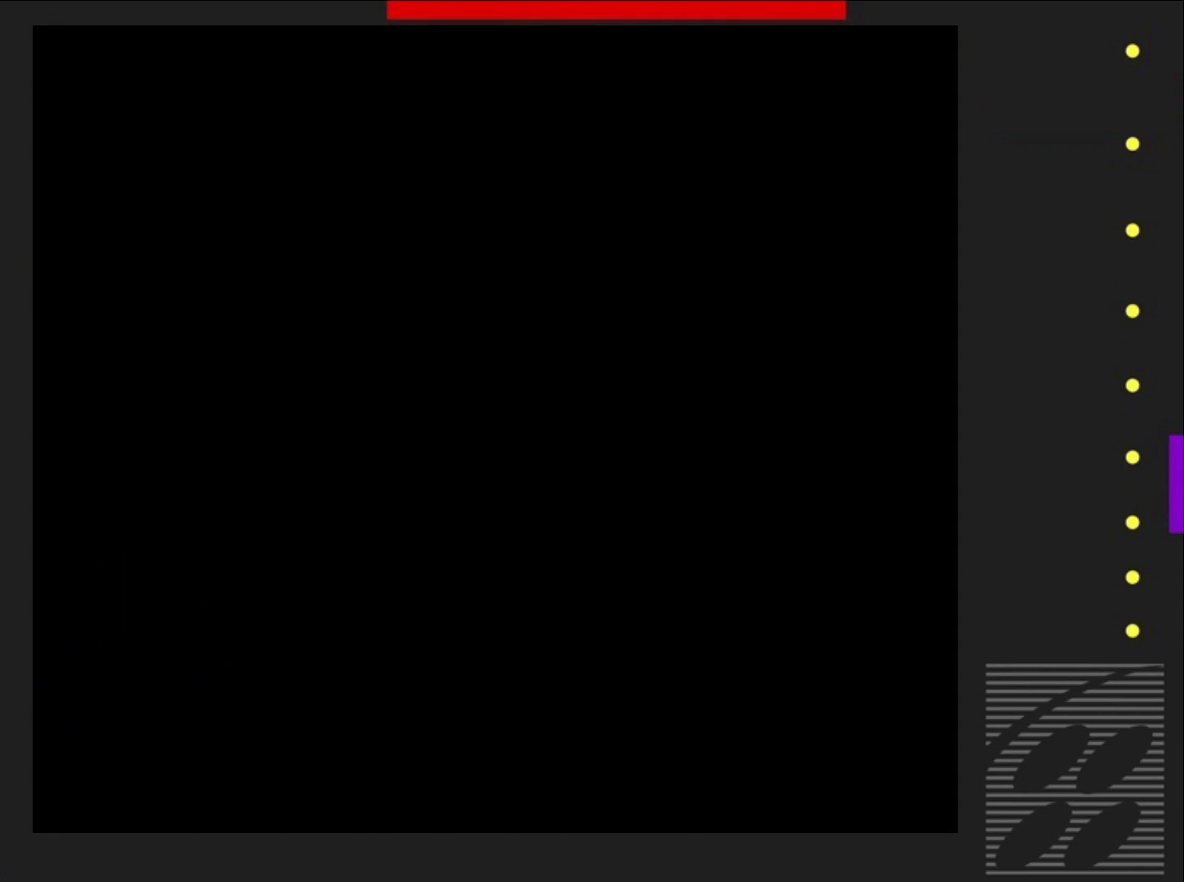
{"buttons": ["SQUARE"], "events": []}
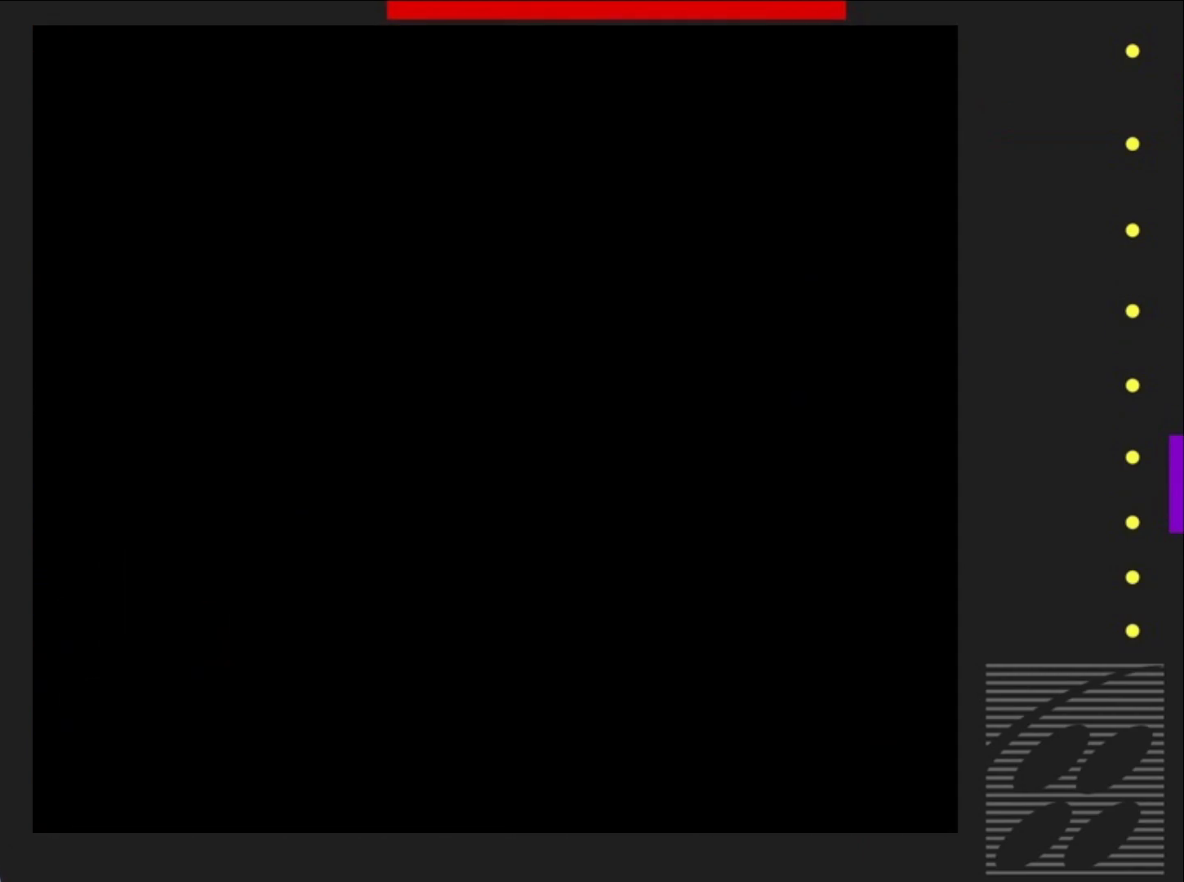
{"buttons": ["SQUARE", "DPAD_RIGHT"], "events": [[67, "DPAD_RIGHT", "down"]]}
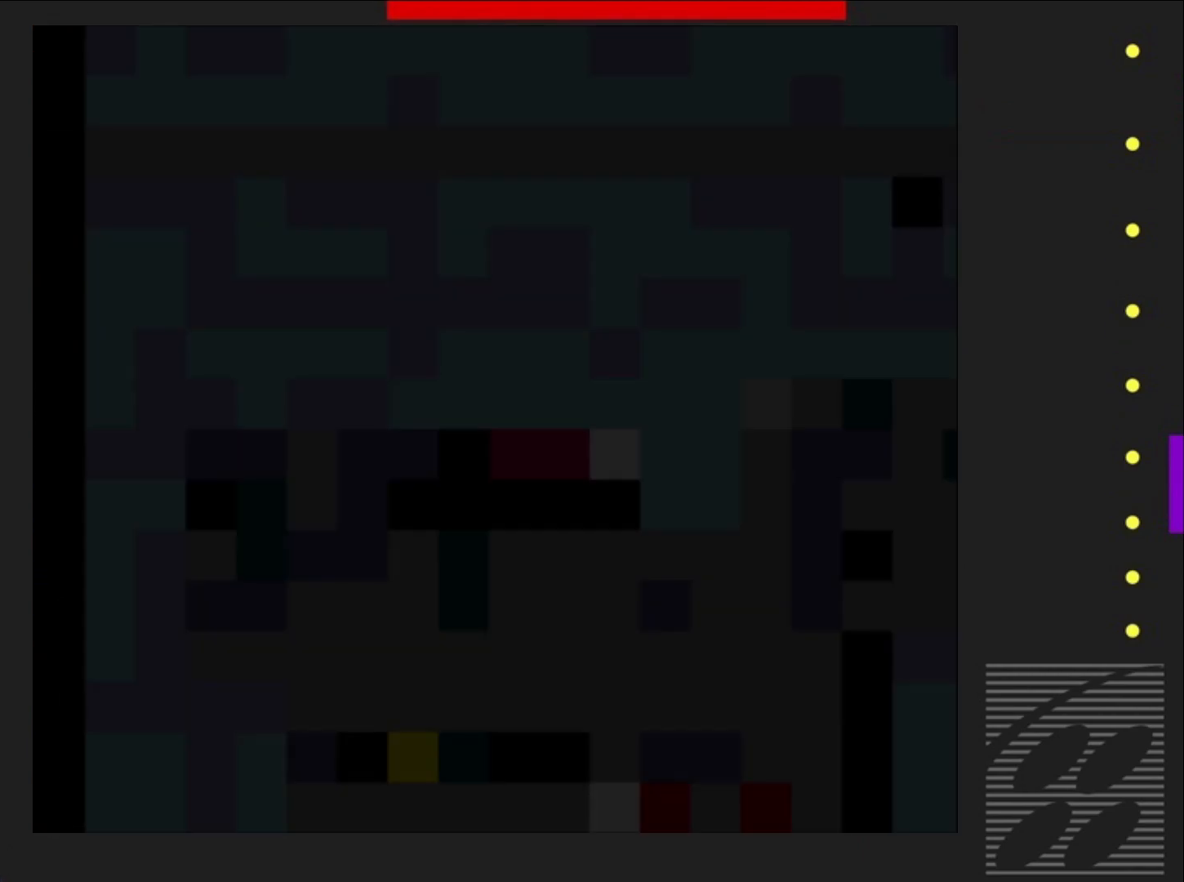
{"buttons": ["SQUARE", "DPAD_RIGHT"], "events": [[133, "DPAD_RIGHT", "up"], [367, "DPAD_RIGHT", "down"]]}
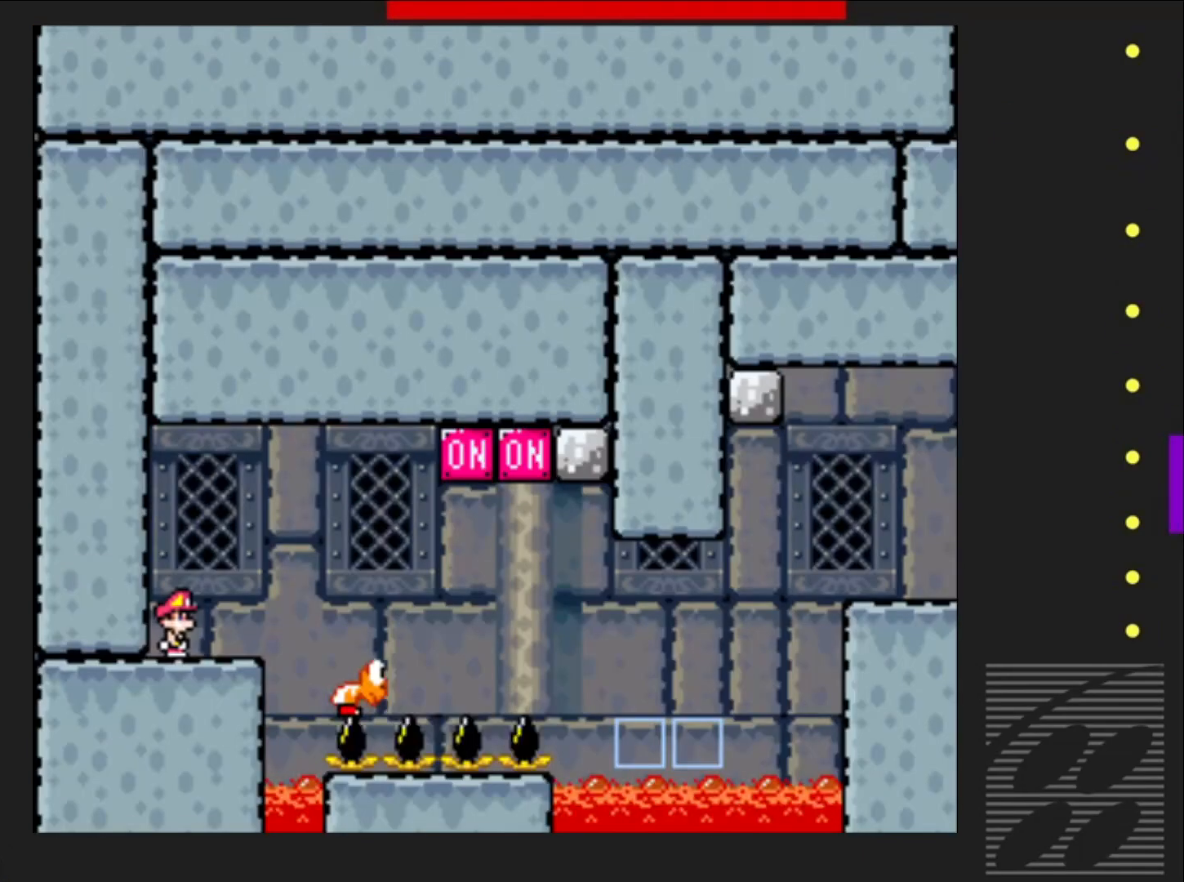
{"buttons": ["SQUARE", "DPAD_RIGHT"], "events": [[83, "CROSS", "down"], [217, "CROSS", "up"]]}
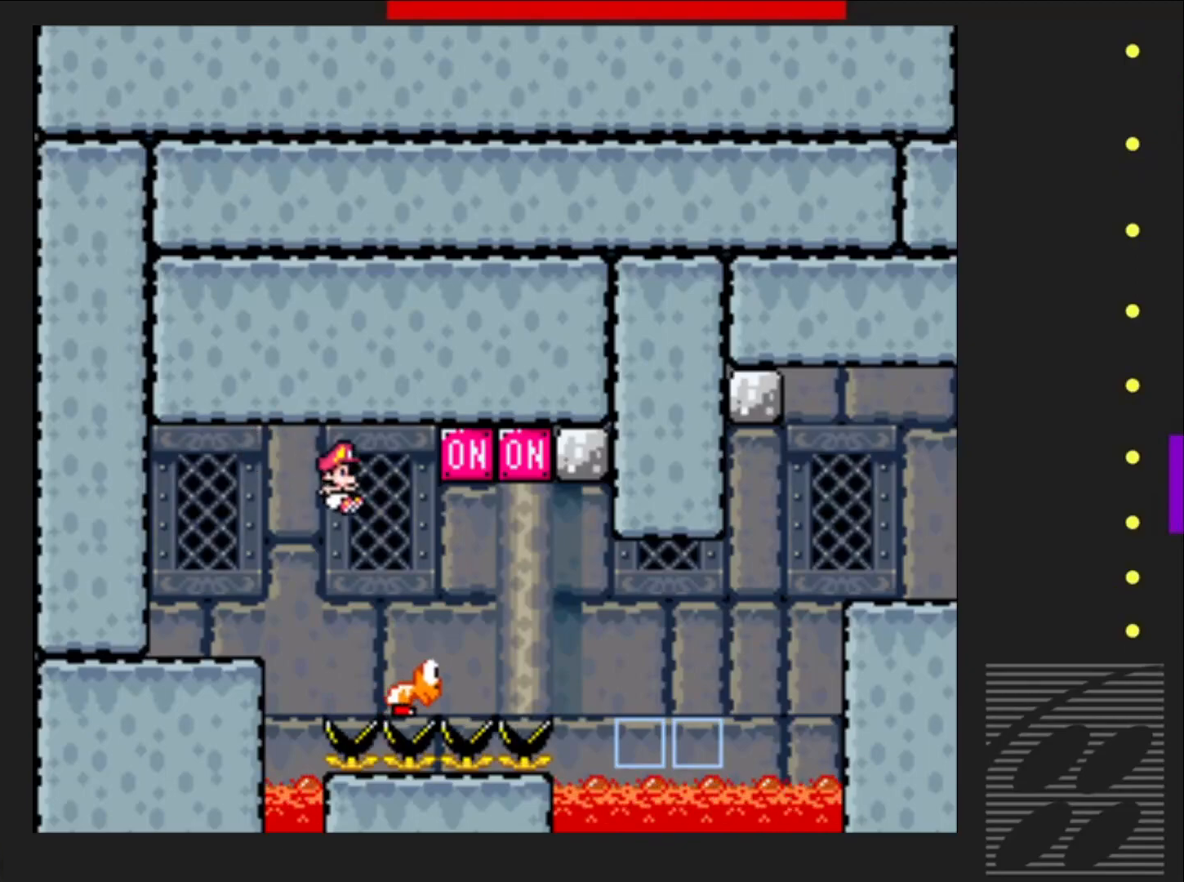
{"buttons": ["CROSS", "SQUARE", "DPAD_RIGHT"], "events": [[117, "DPAD_RIGHT", "up"], [133, "CROSS", "down"], [183, "DPAD_LEFT", "down"], [250, "DPAD_LEFT", "up"], [250, "DPAD_UP", "down"], [267, "DPAD_UP", "up"], [283, "DPAD_RIGHT", "down"]]}
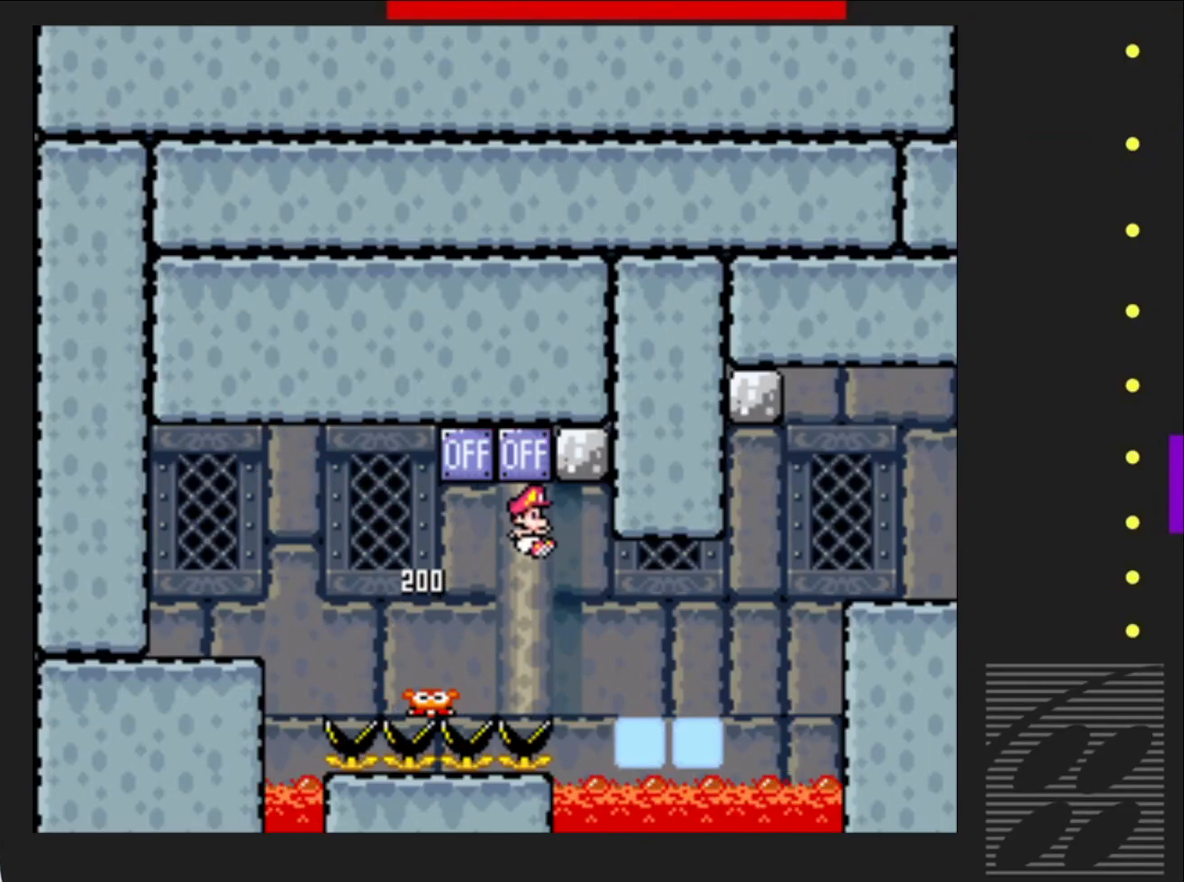
{"buttons": ["SQUARE"], "events": [[117, "CROSS", "up"], [150, "DPAD_RIGHT", "up"], [250, "DPAD_LEFT", "down"], [400, "DPAD_LEFT", "up"]]}
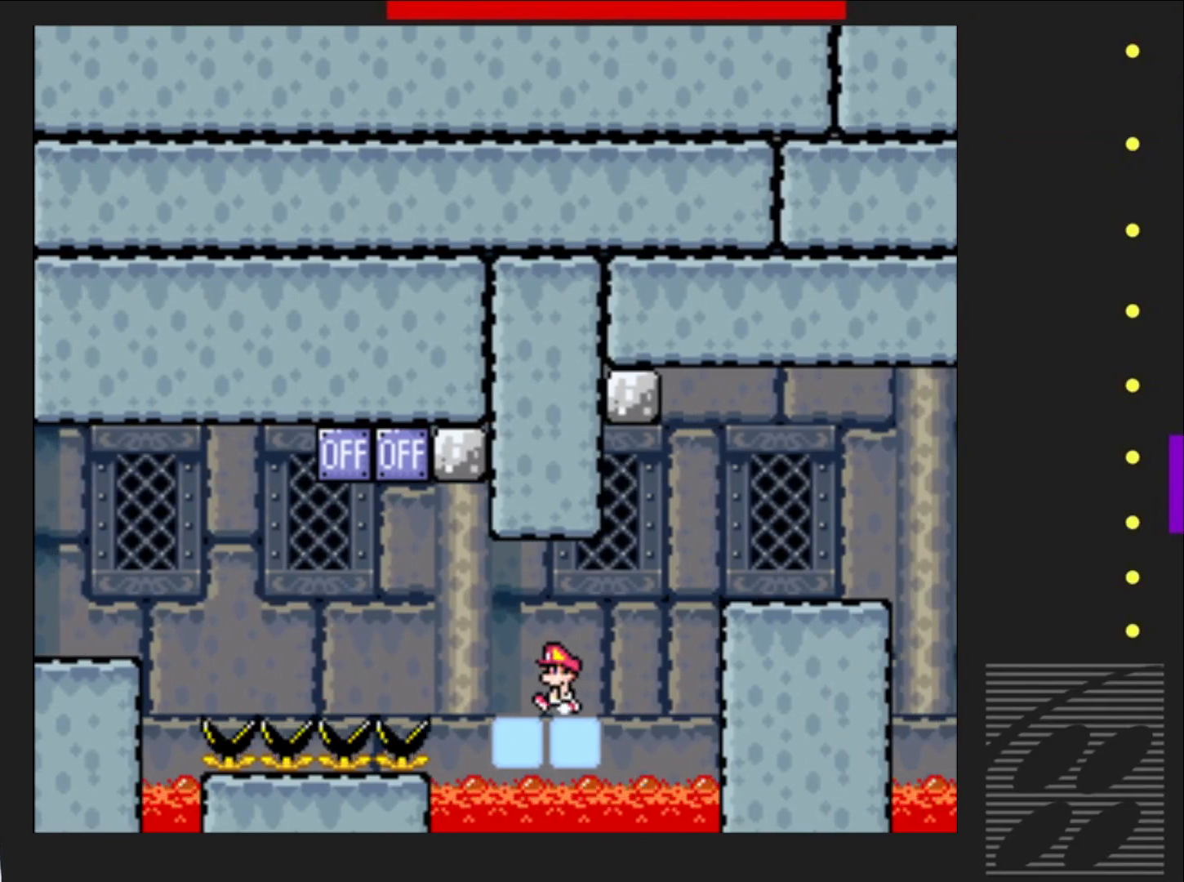
{"buttons": ["CROSS", "SQUARE", "DPAD_RIGHT"], "events": [[167, "DPAD_RIGHT", "down"], [383, "CROSS", "down"]]}
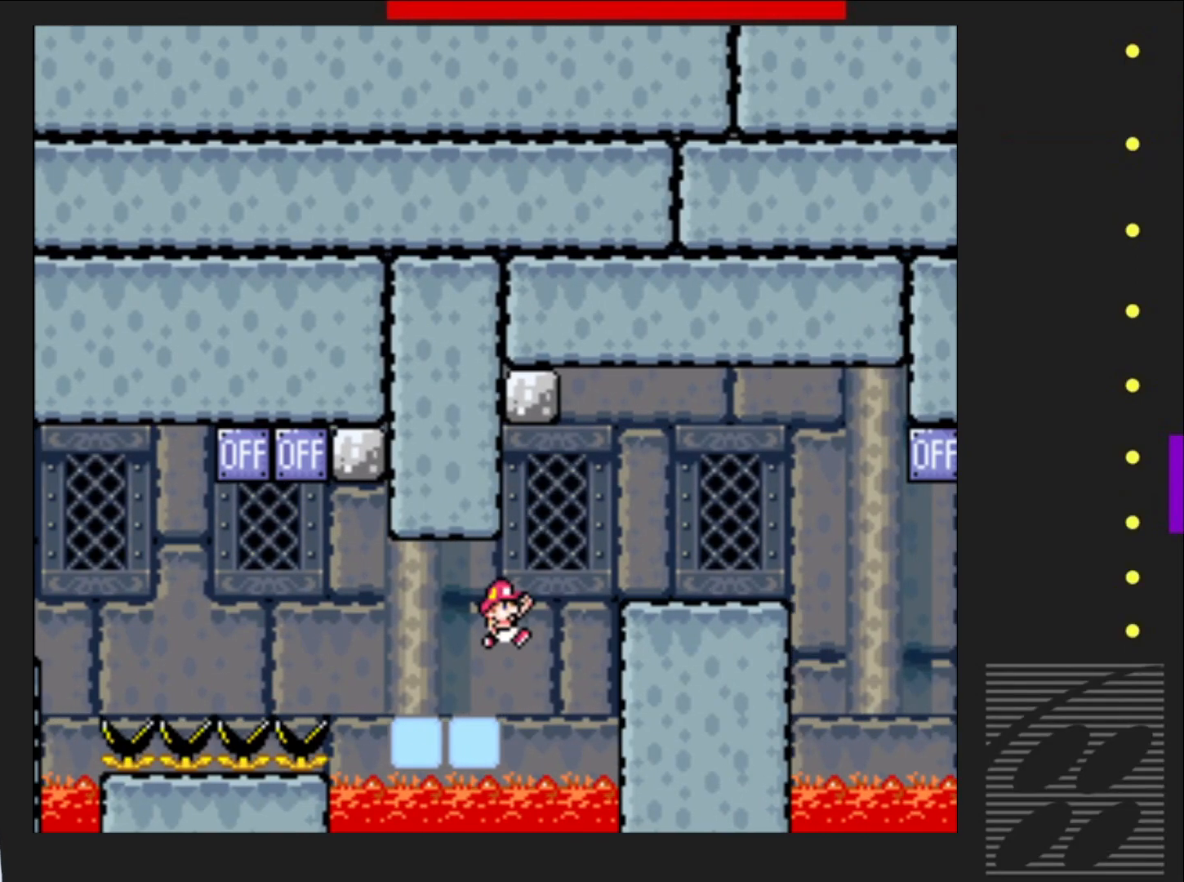
{"buttons": ["SQUARE", "DPAD_LEFT"], "events": [[150, "CROSS", "up"], [267, "DPAD_RIGHT", "up"], [400, "DPAD_LEFT", "down"]]}
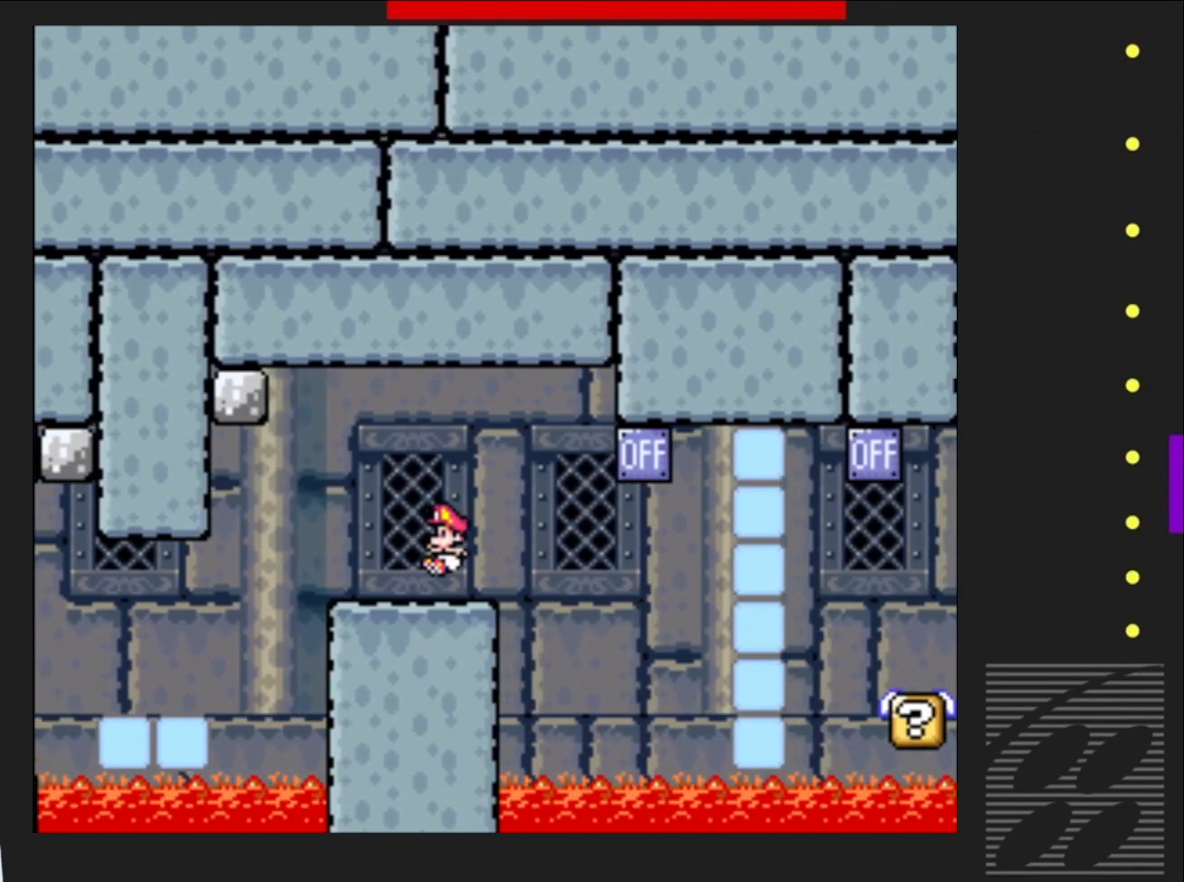
{"buttons": ["SQUARE"], "events": [[17, "DPAD_LEFT", "up"], [150, "DPAD_RIGHT", "down"], [233, "DPAD_RIGHT", "up"]]}
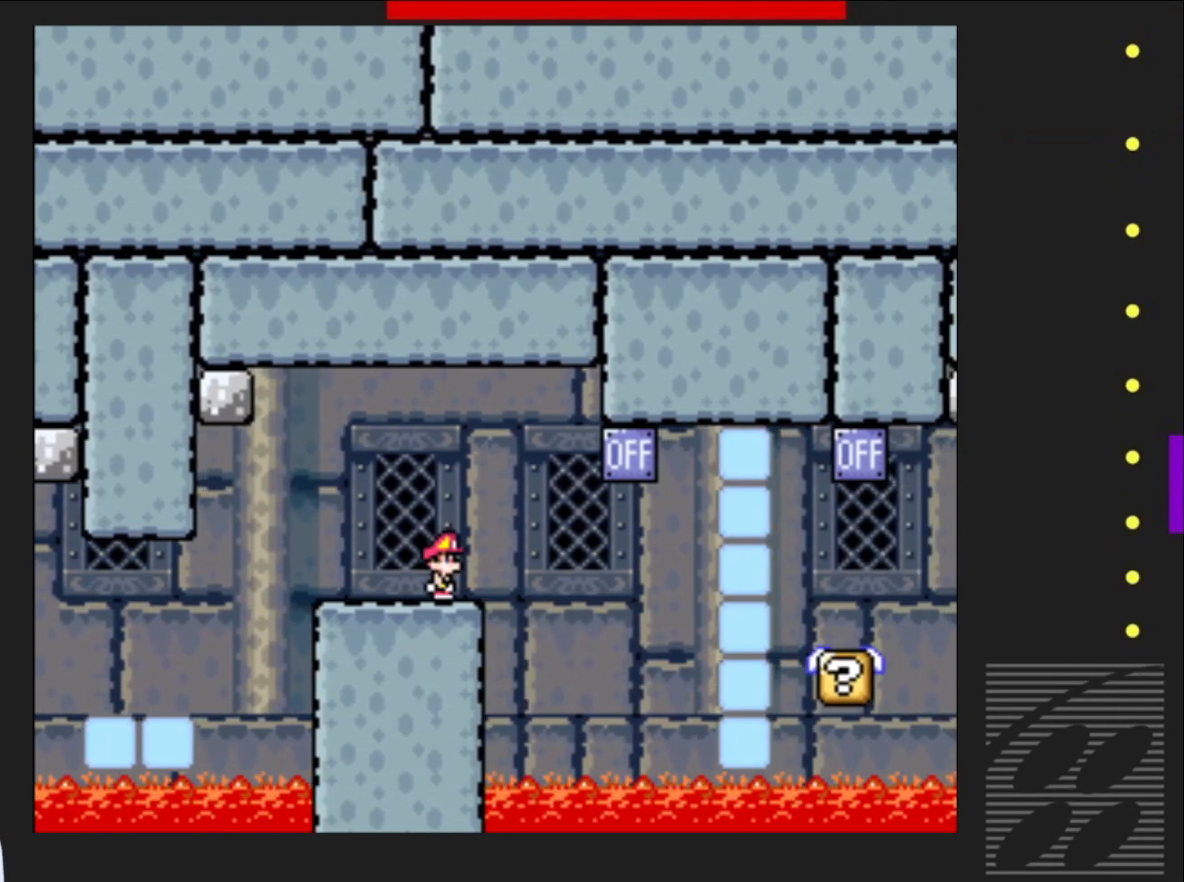
{"buttons": ["SQUARE"], "events": [[50, "DPAD_RIGHT", "down"], [133, "DPAD_RIGHT", "up"]]}
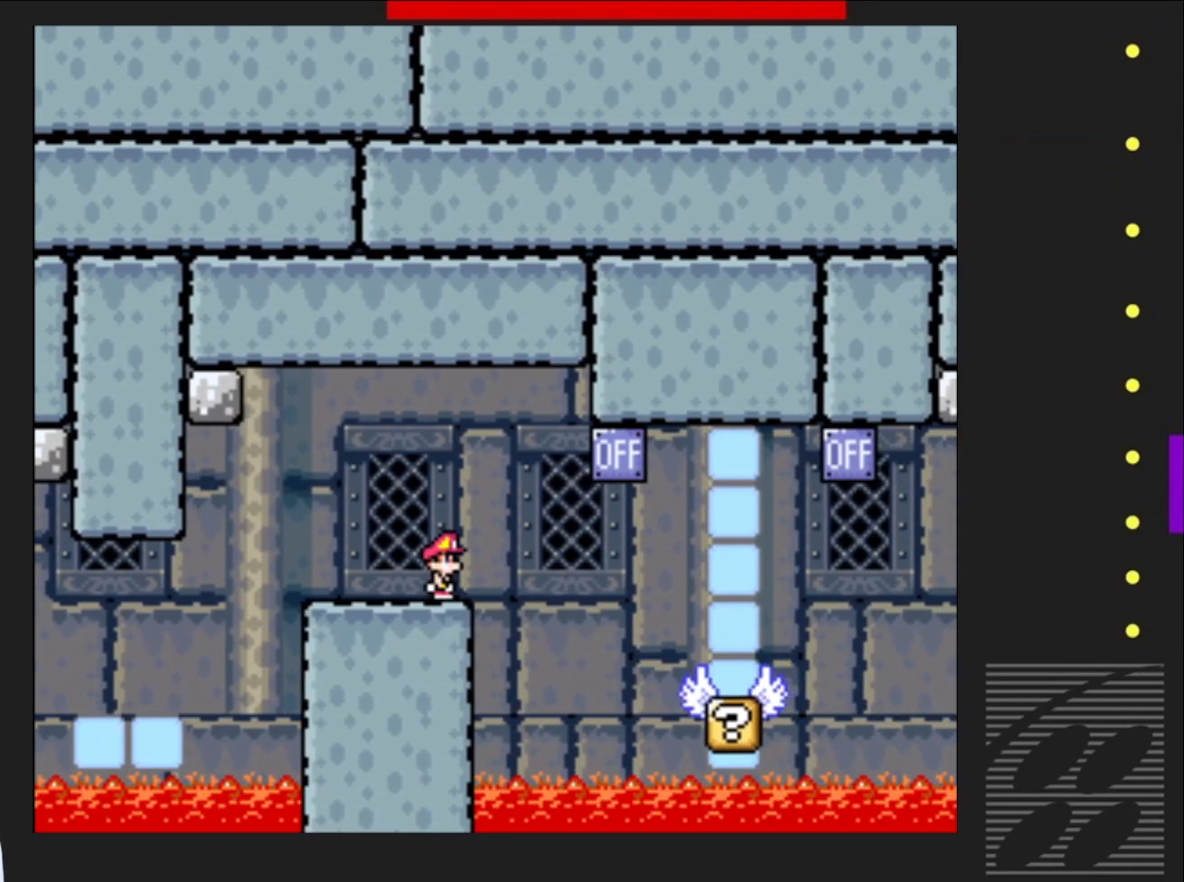
{"buttons": ["SQUARE"], "events": [[200, "CROSS", "down"], [200, "DPAD_RIGHT", "down"], [317, "CROSS", "up"], [417, "DPAD_RIGHT", "up"]]}
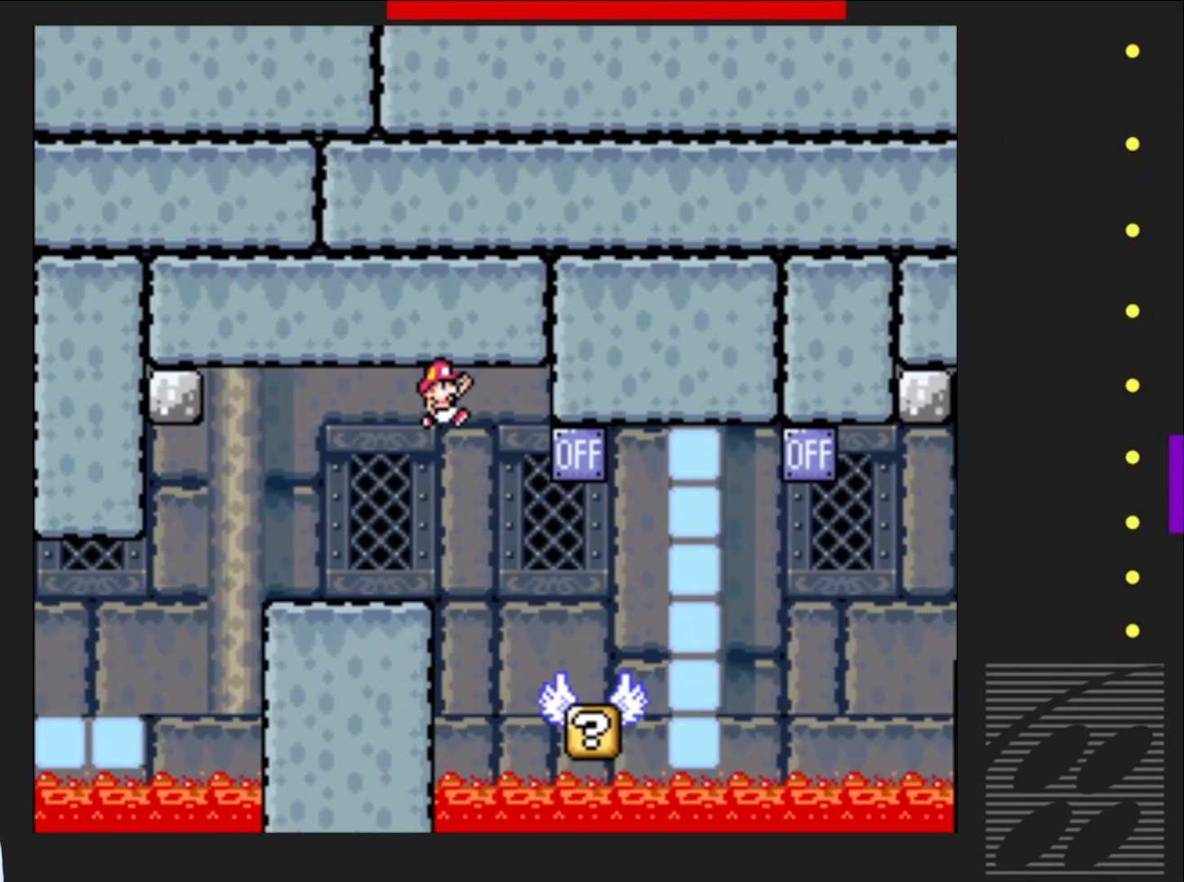
{"buttons": ["SQUARE"], "events": [[317, "DPAD_LEFT", "down"], [417, "DPAD_LEFT", "up"]]}
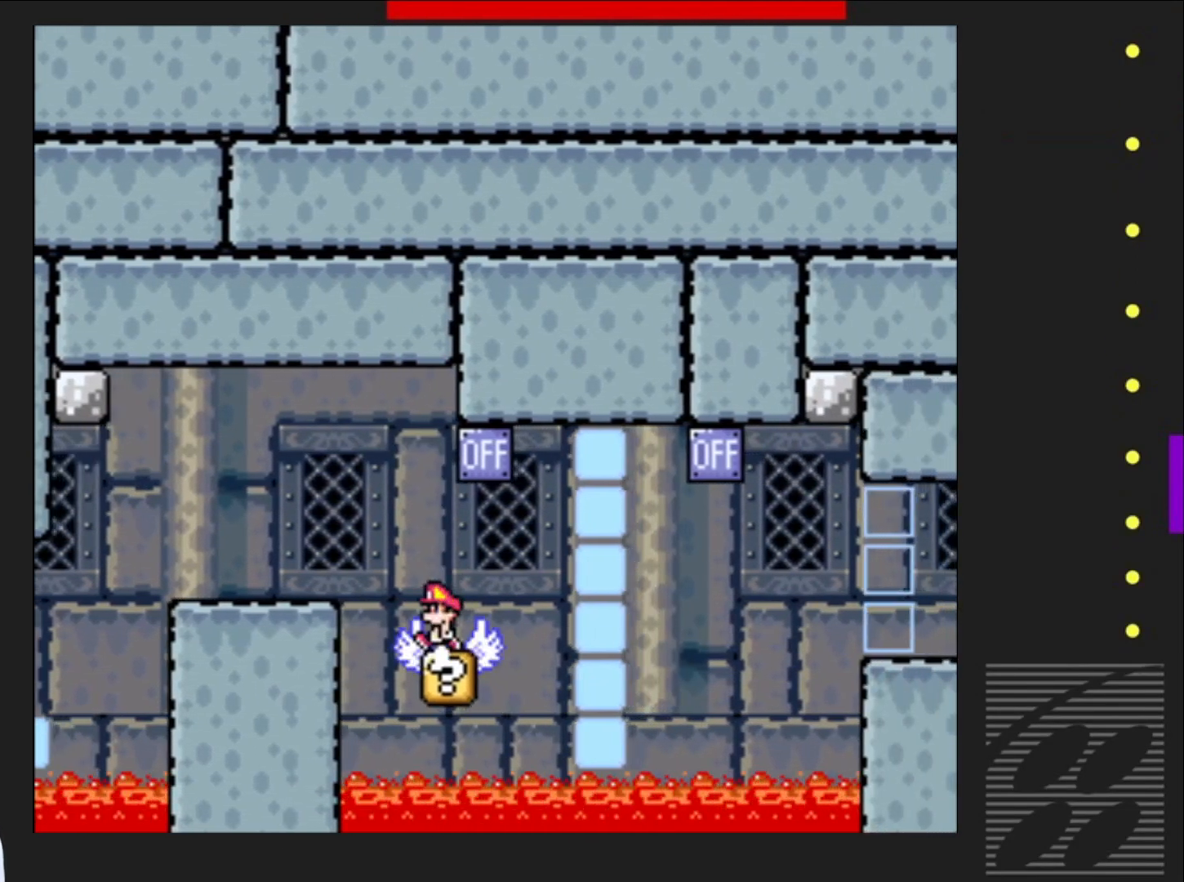
{"buttons": ["CROSS", "SQUARE"], "events": [[183, "DPAD_RIGHT", "down"], [283, "DPAD_RIGHT", "up"], [367, "CROSS", "down"]]}